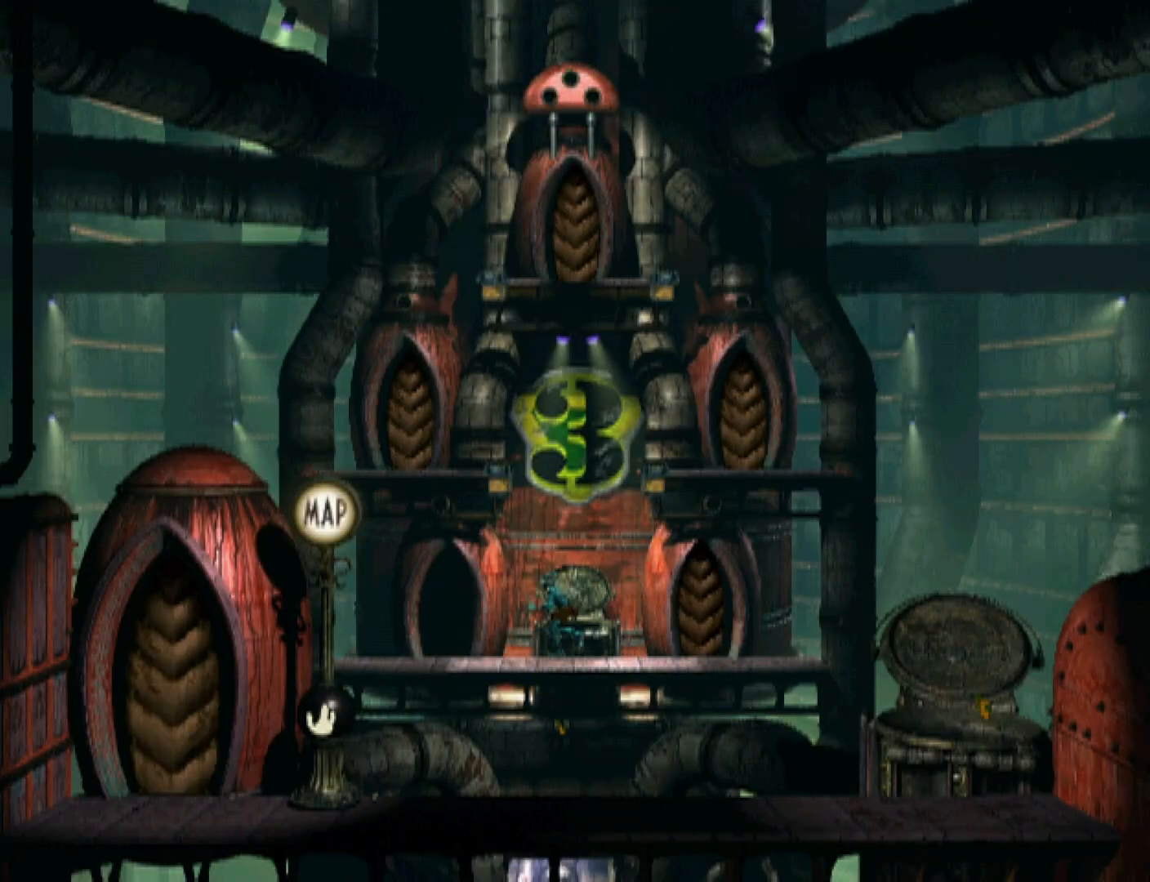
Gameplay with a controller (PlayStation layout); each line is a JSON object with the inputs held at the frame after it. "events" lists button and stick changes between this image and that frame as [ms after this image, input, new state], when the widget could be followed in between. Not read: left_stick right_stick.
{"buttons": ["R1", "DPAD_UP"], "events": [[67, "DPAD_UP", "down"]]}
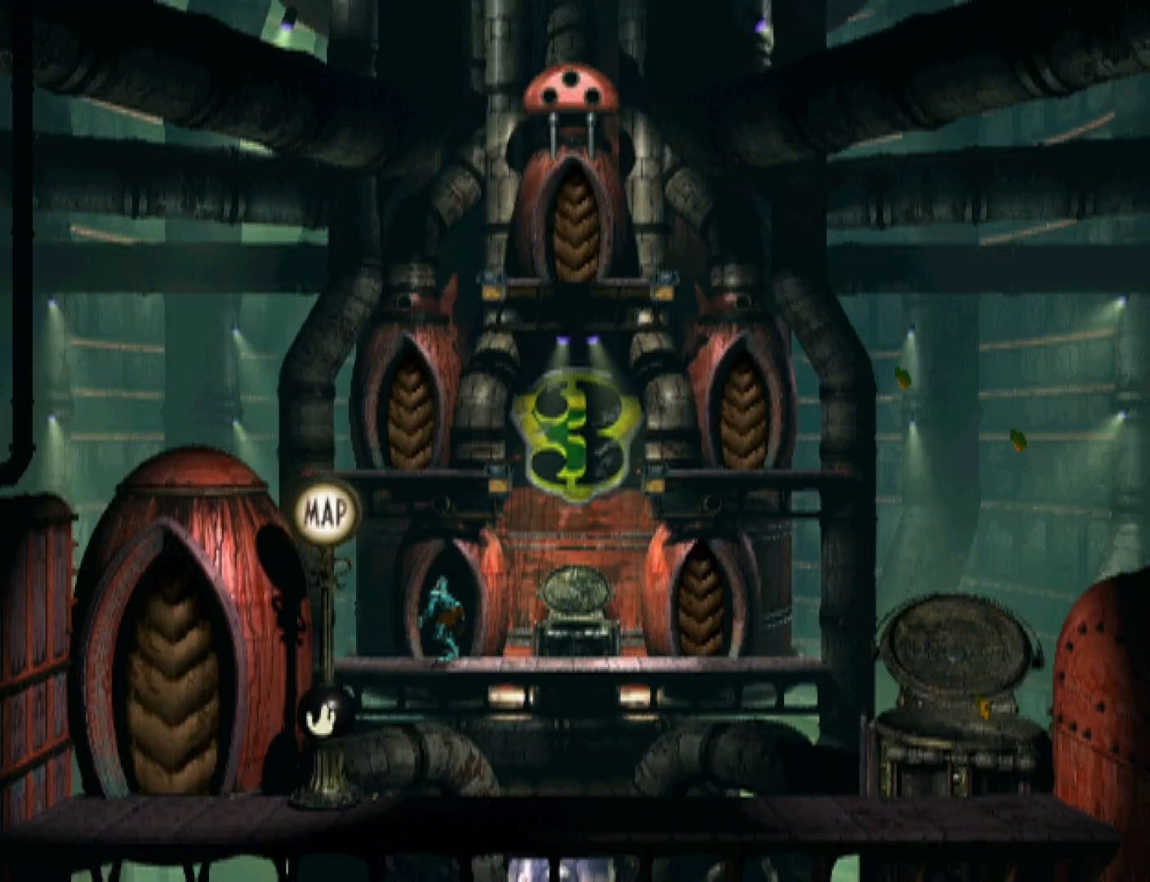
{"buttons": ["CROSS", "R1"], "events": [[133, "CROSS", "down"], [133, "DPAD_UP", "up"], [233, "CROSS", "up"], [300, "CROSS", "down"], [400, "CROSS", "up"], [467, "CROSS", "down"]]}
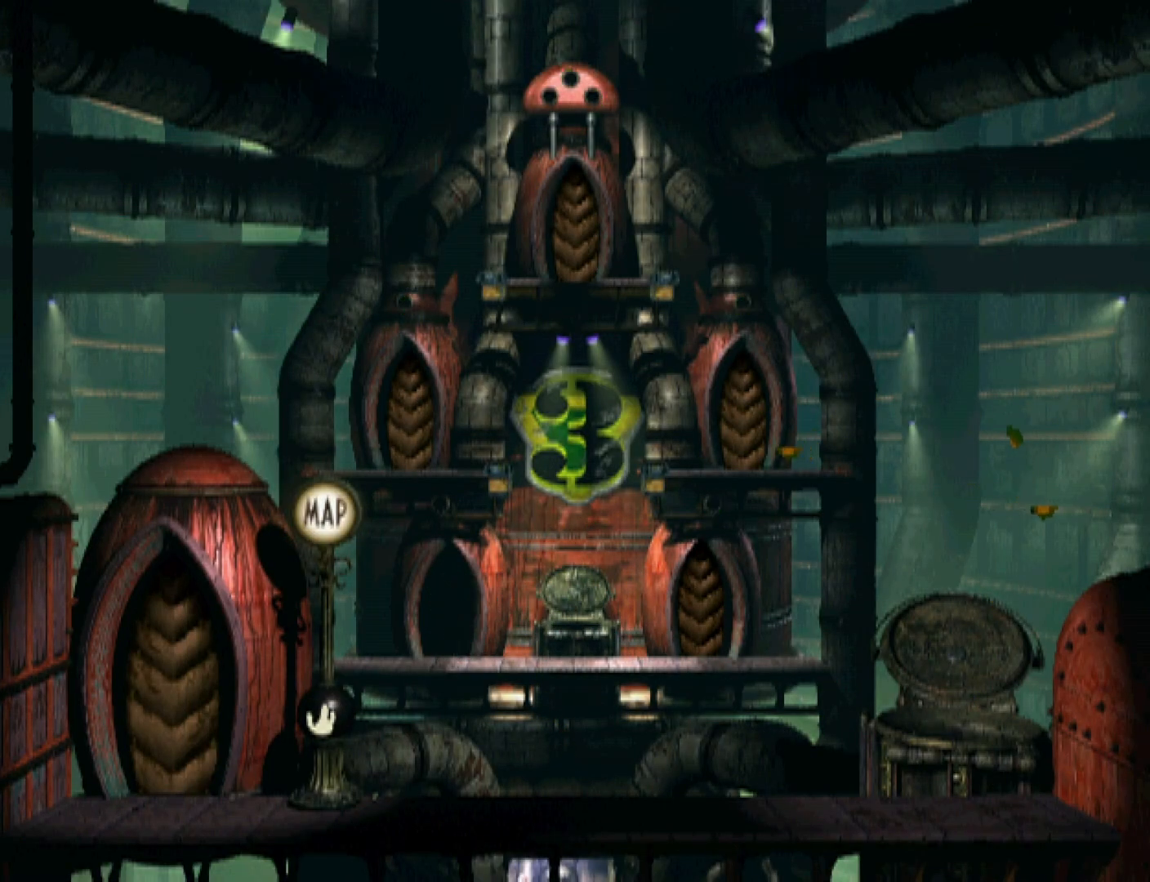
{"buttons": ["CROSS", "R1"], "events": [[67, "CROSS", "up"], [133, "CROSS", "down"], [233, "CROSS", "up"], [300, "CROSS", "down"], [400, "CROSS", "up"], [467, "CROSS", "down"]]}
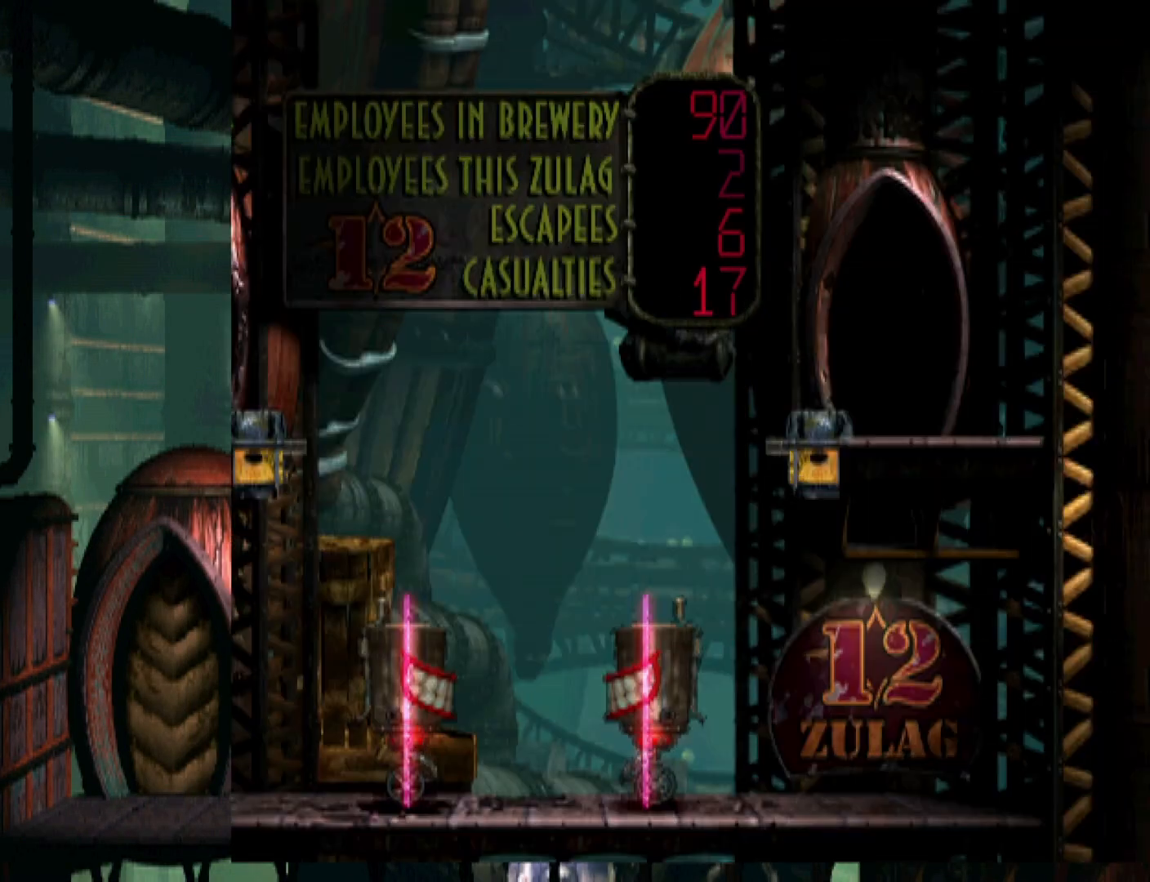
{"buttons": ["R1", "DPAD_LEFT"], "events": [[67, "CROSS", "up"], [133, "CROSS", "down"], [233, "CROSS", "up"], [300, "CROSS", "down"], [467, "DPAD_LEFT", "down"], [500, "CROSS", "up"]]}
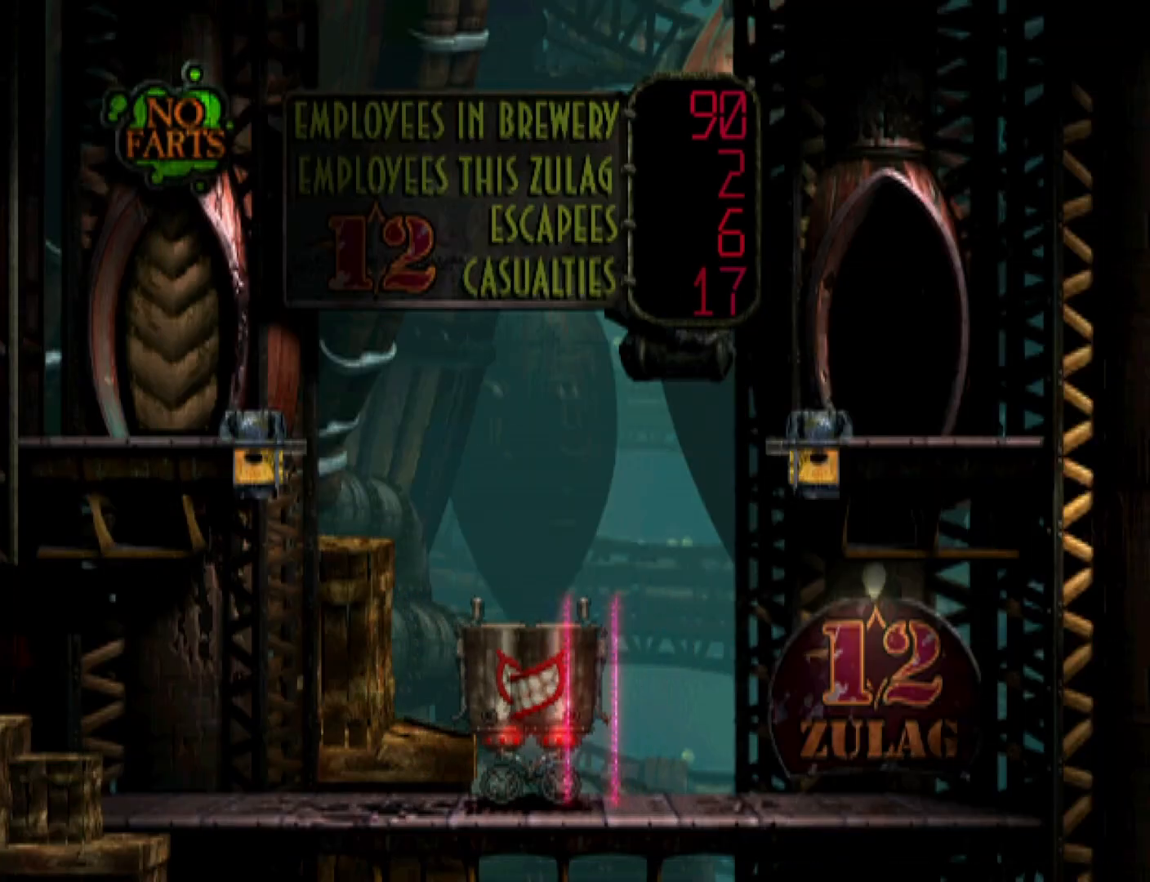
{"buttons": ["R1", "DPAD_LEFT"], "events": []}
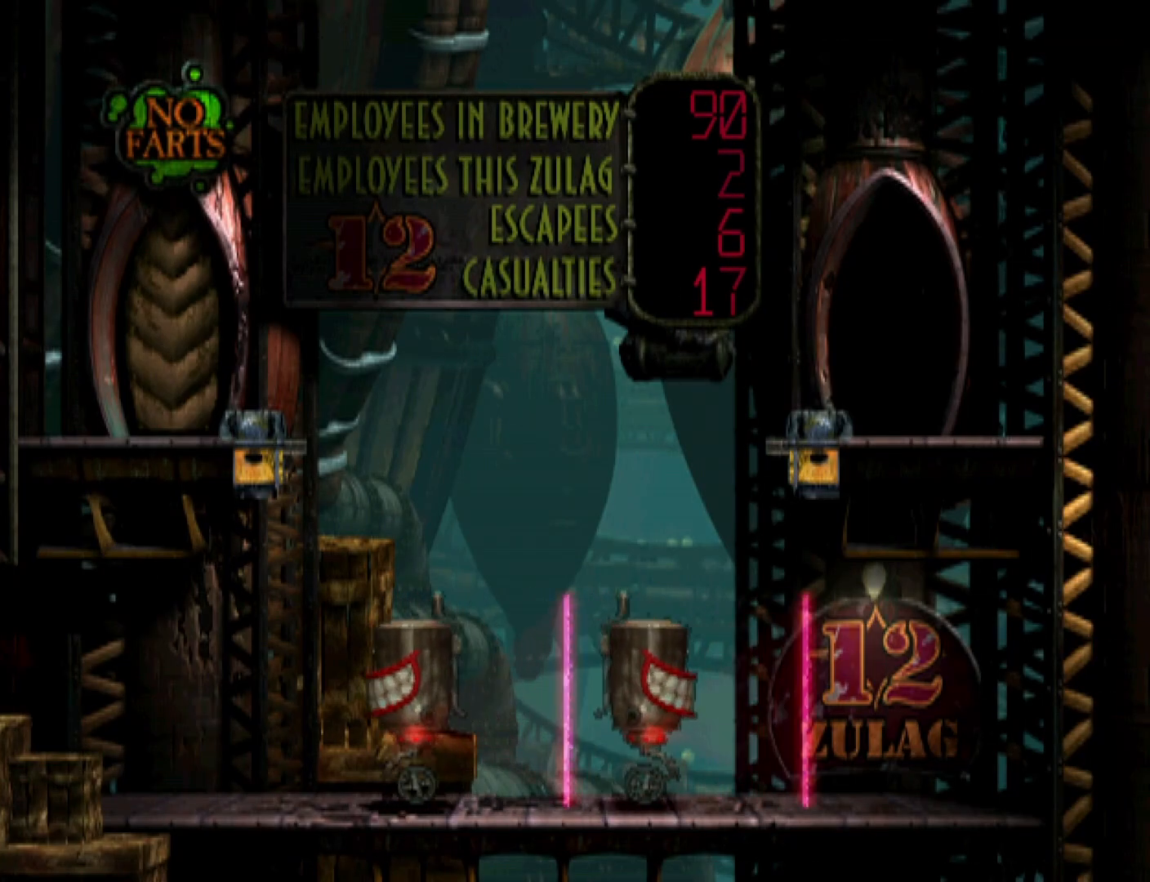
{"buttons": ["R1", "DPAD_LEFT"], "events": []}
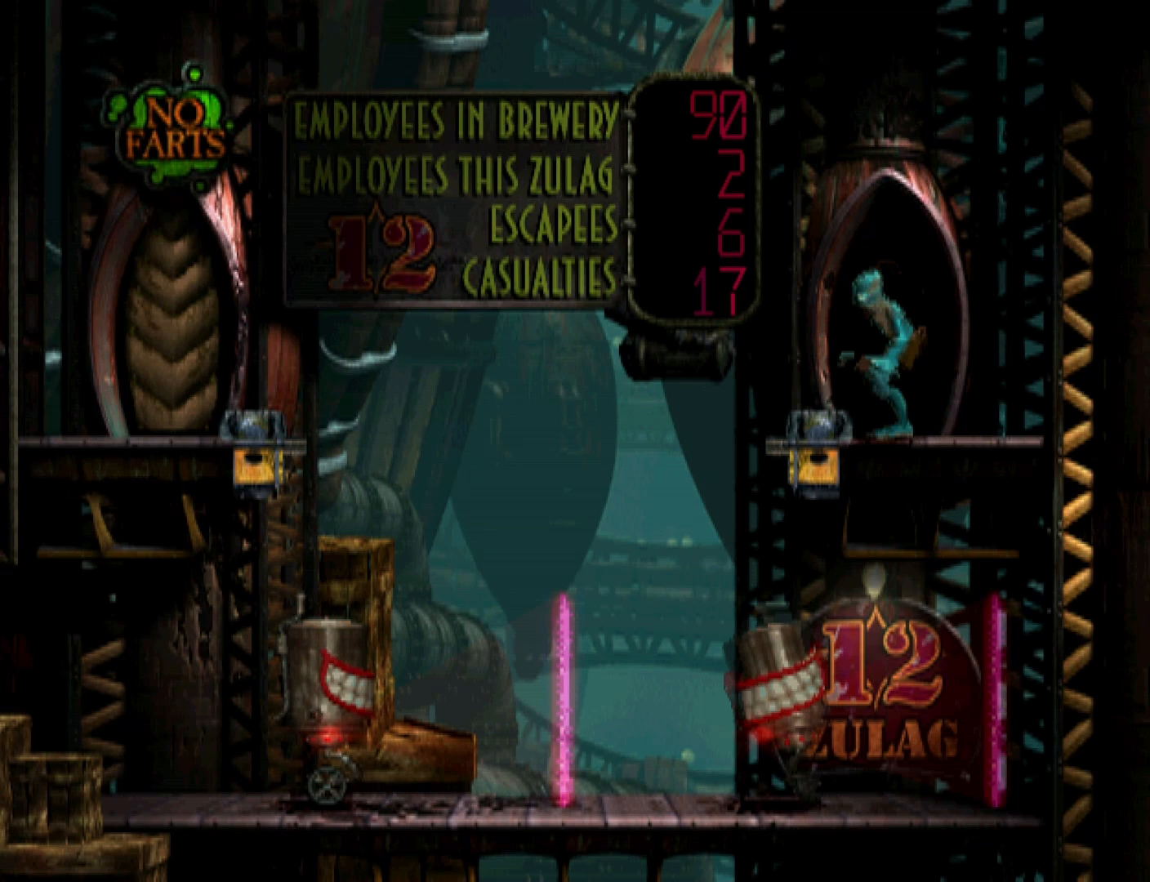
{"buttons": ["TRIANGLE", "R1", "DPAD_LEFT"], "events": [[400, "TRIANGLE", "down"]]}
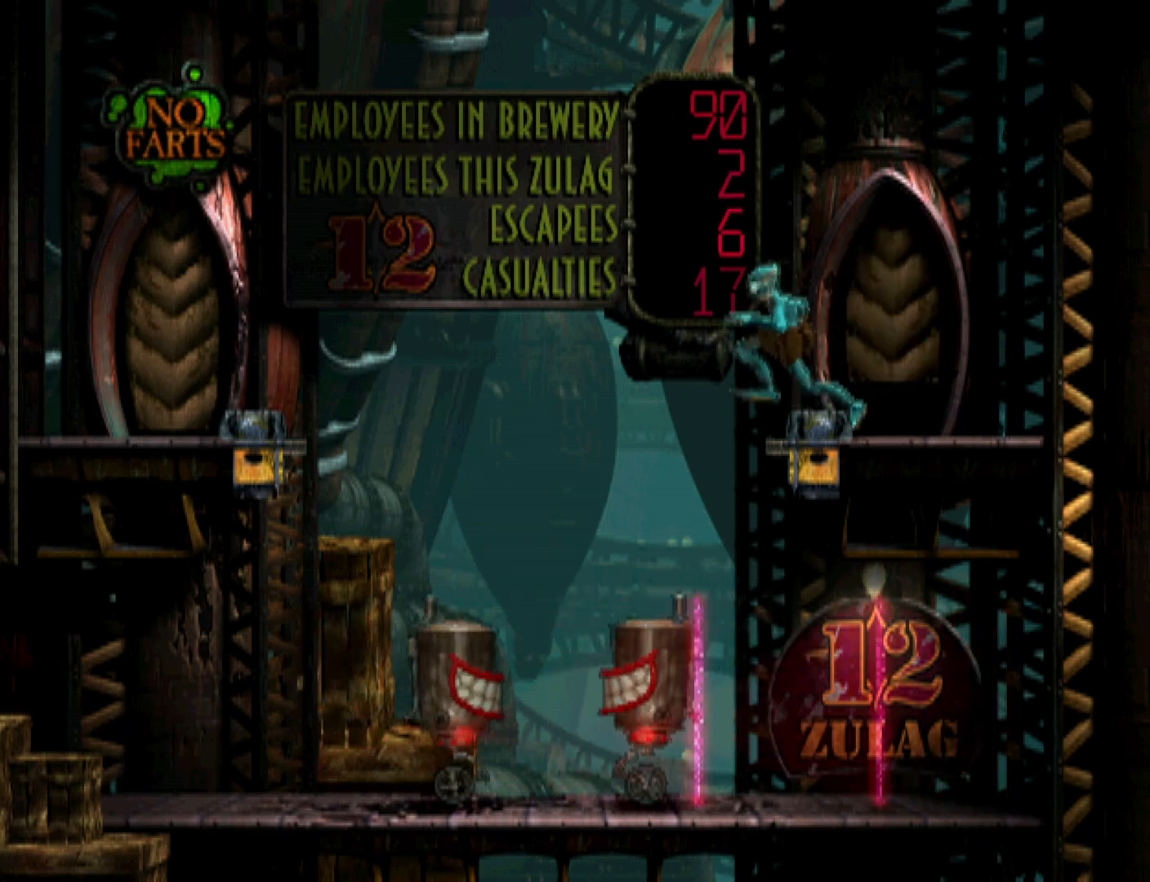
{"buttons": ["CROSS", "R1", "DPAD_LEFT"], "events": [[233, "TRIANGLE", "up"], [500, "CROSS", "down"]]}
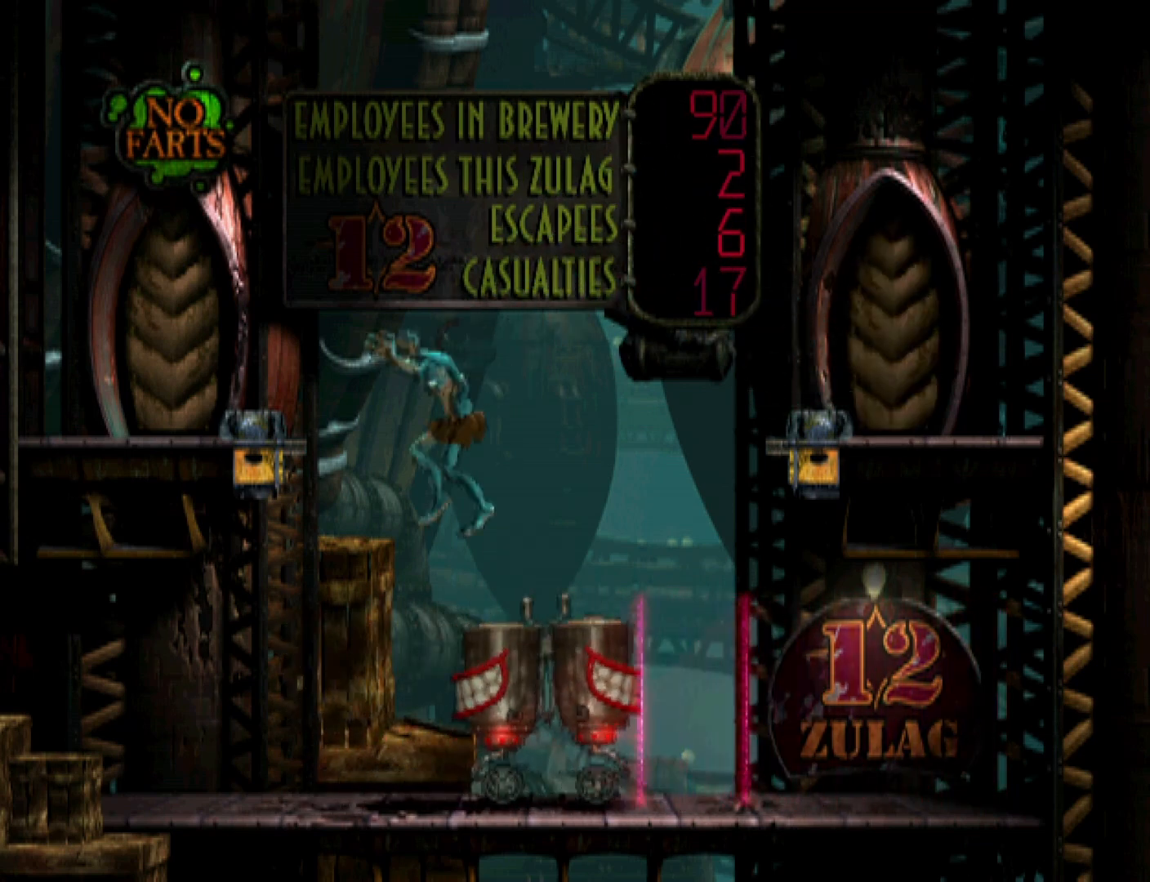
{"buttons": ["CROSS", "R1", "DPAD_LEFT"], "events": []}
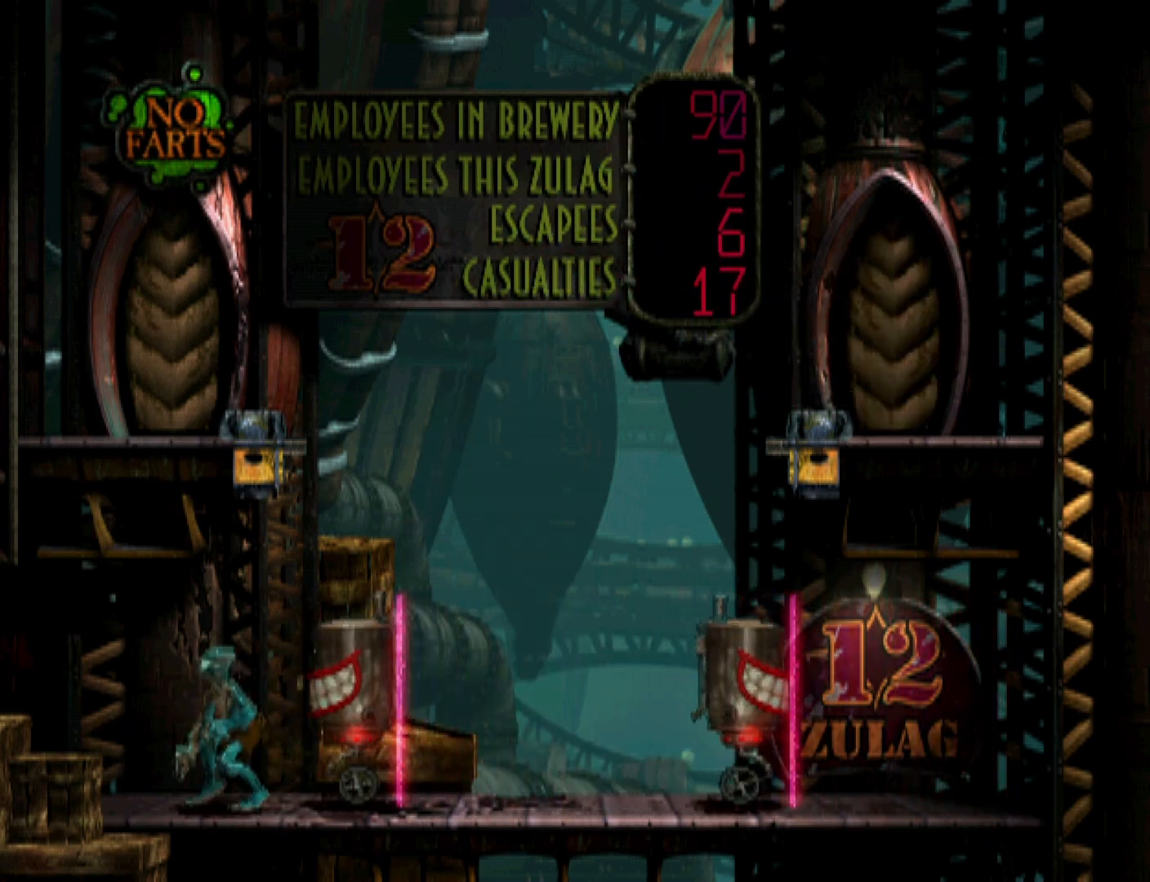
{"buttons": ["CROSS", "R1", "DPAD_LEFT"], "events": []}
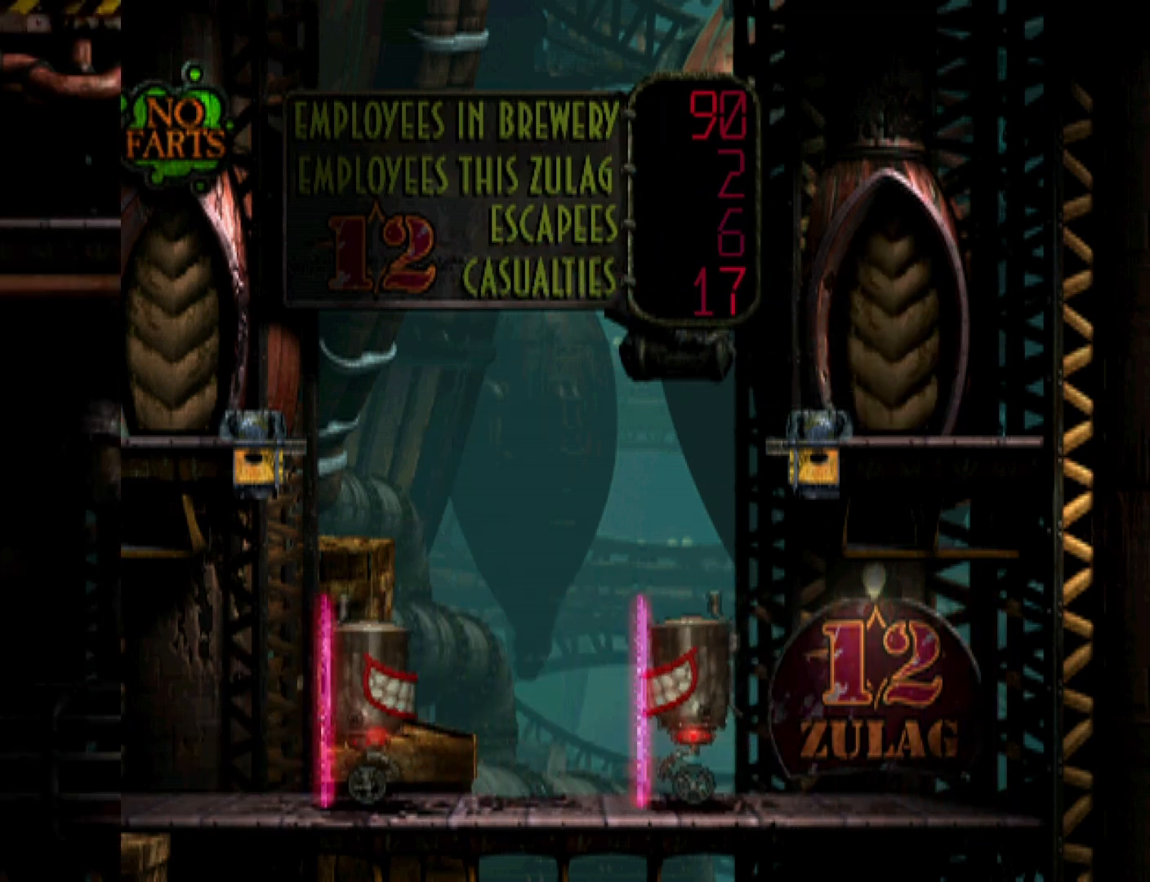
{"buttons": ["CROSS", "R1", "DPAD_LEFT"], "events": []}
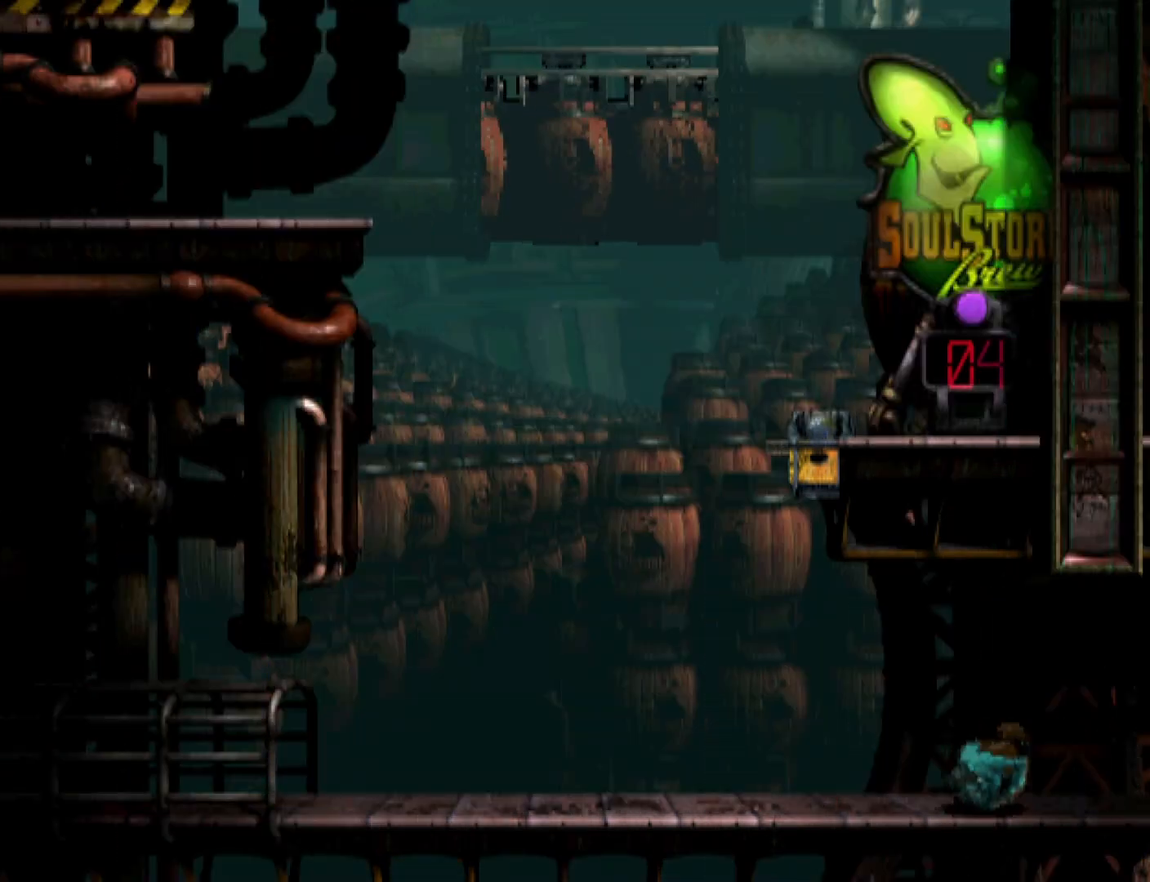
{"buttons": ["CROSS", "R1", "DPAD_LEFT"], "events": []}
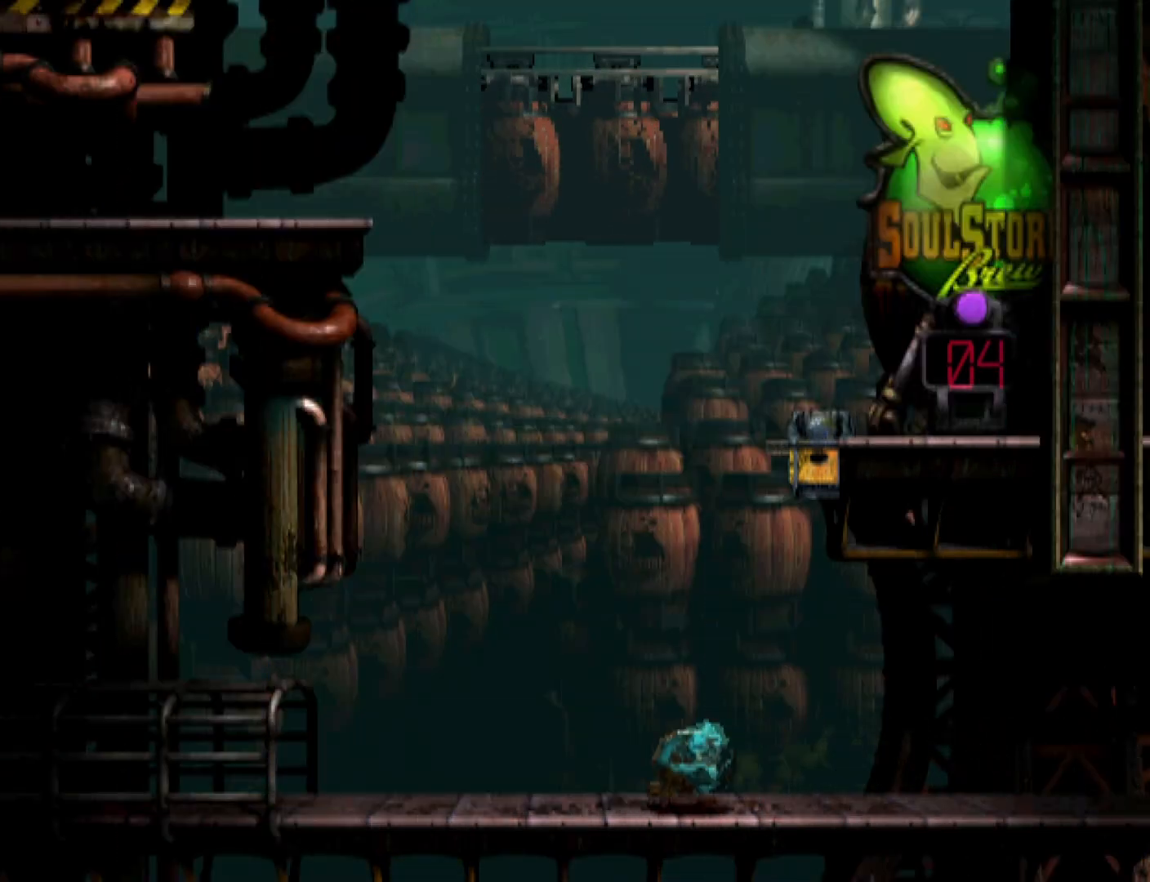
{"buttons": ["CROSS", "R1", "DPAD_LEFT"], "events": []}
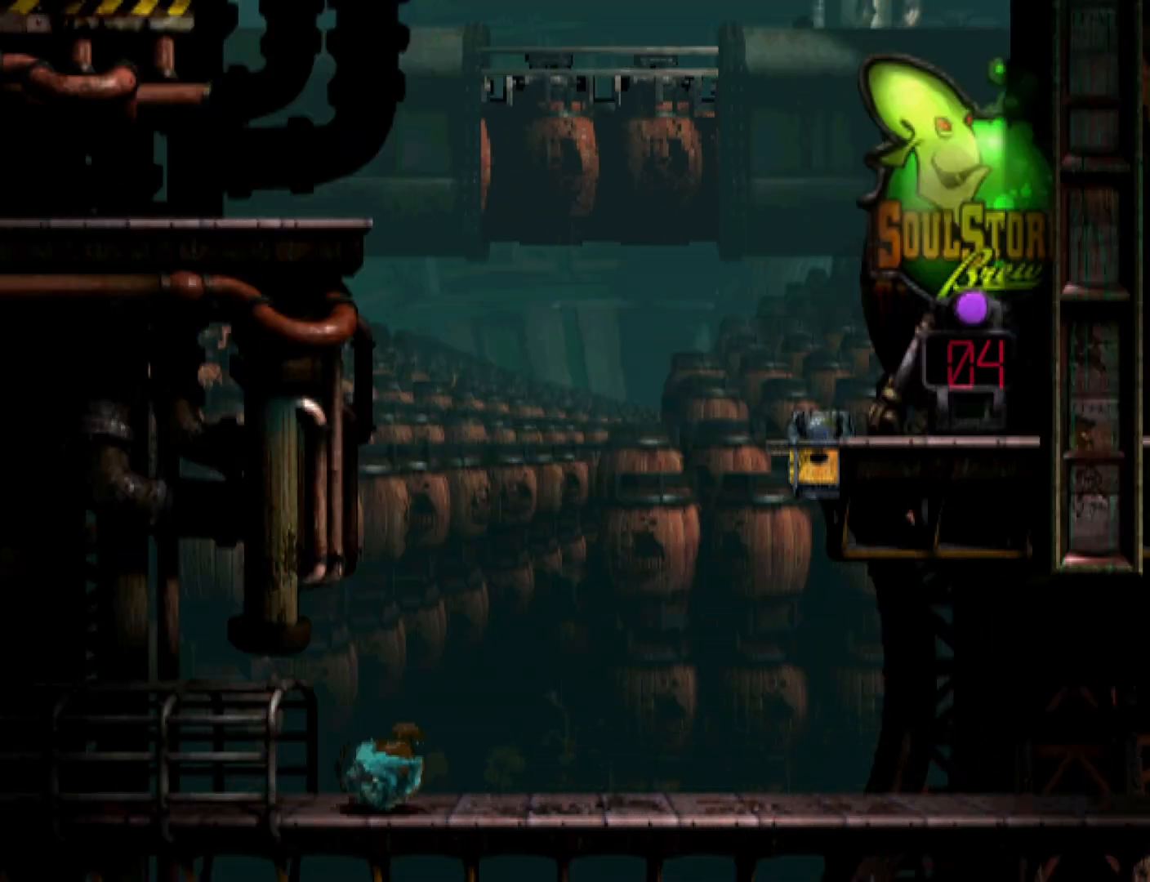
{"buttons": ["R1", "DPAD_LEFT"], "events": [[433, "CROSS", "up"]]}
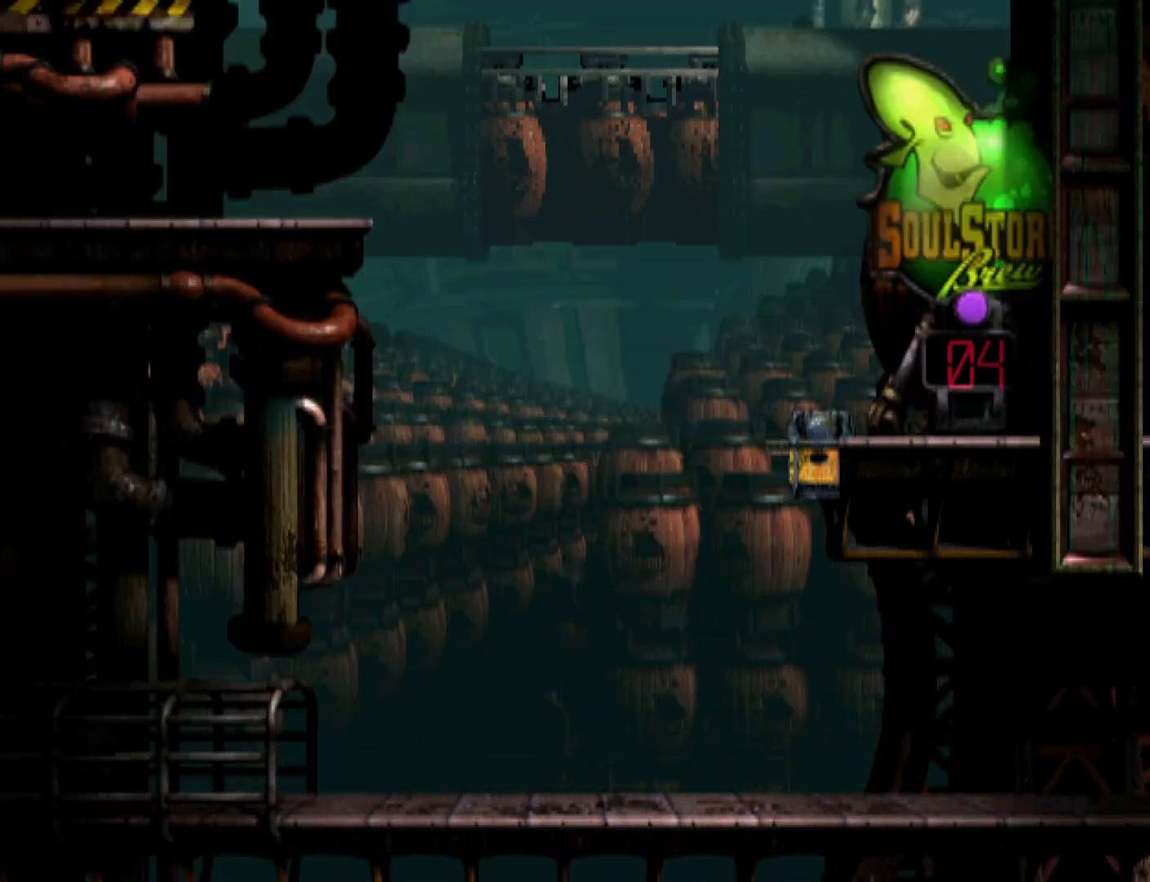
{"buttons": ["R1", "DPAD_LEFT"], "events": [[133, "TOUCHPAD", "down"], [233, "TOUCHPAD", "up"]]}
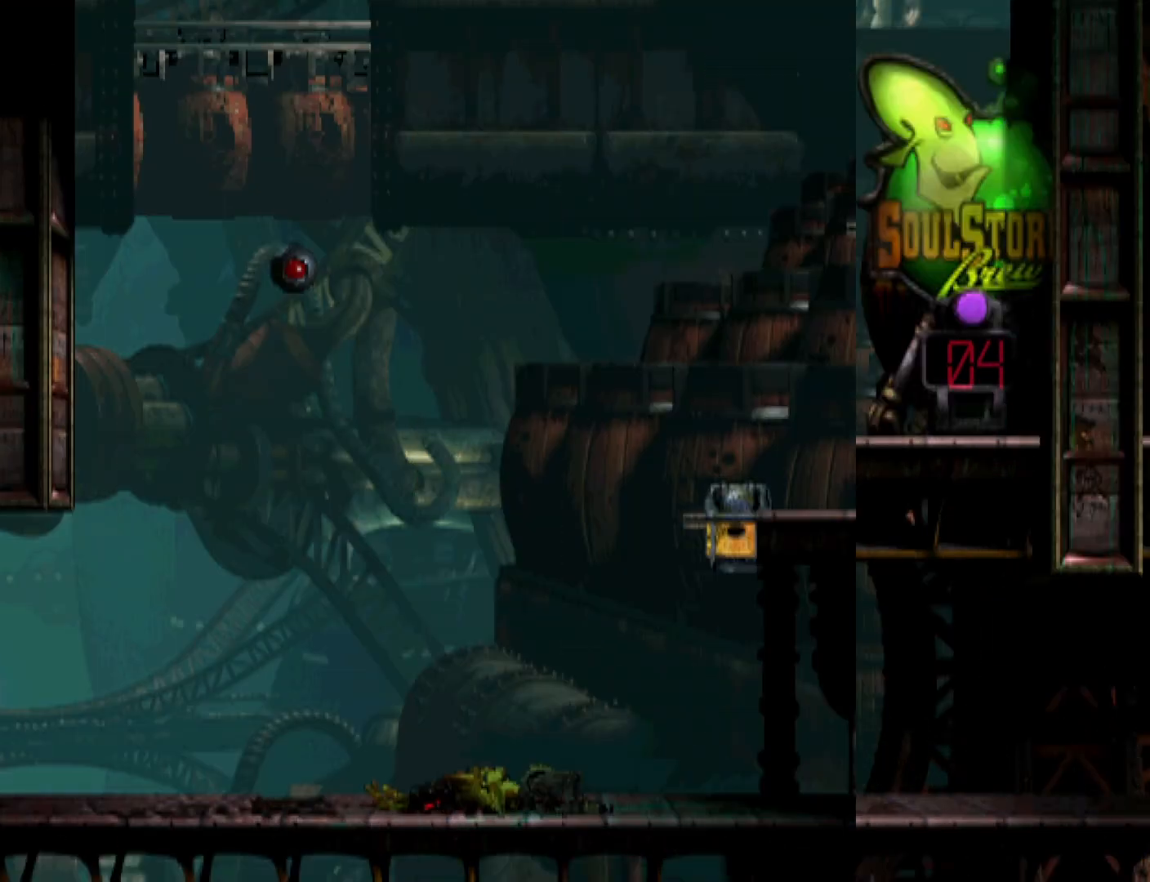
{"buttons": ["R1", "DPAD_LEFT"], "events": []}
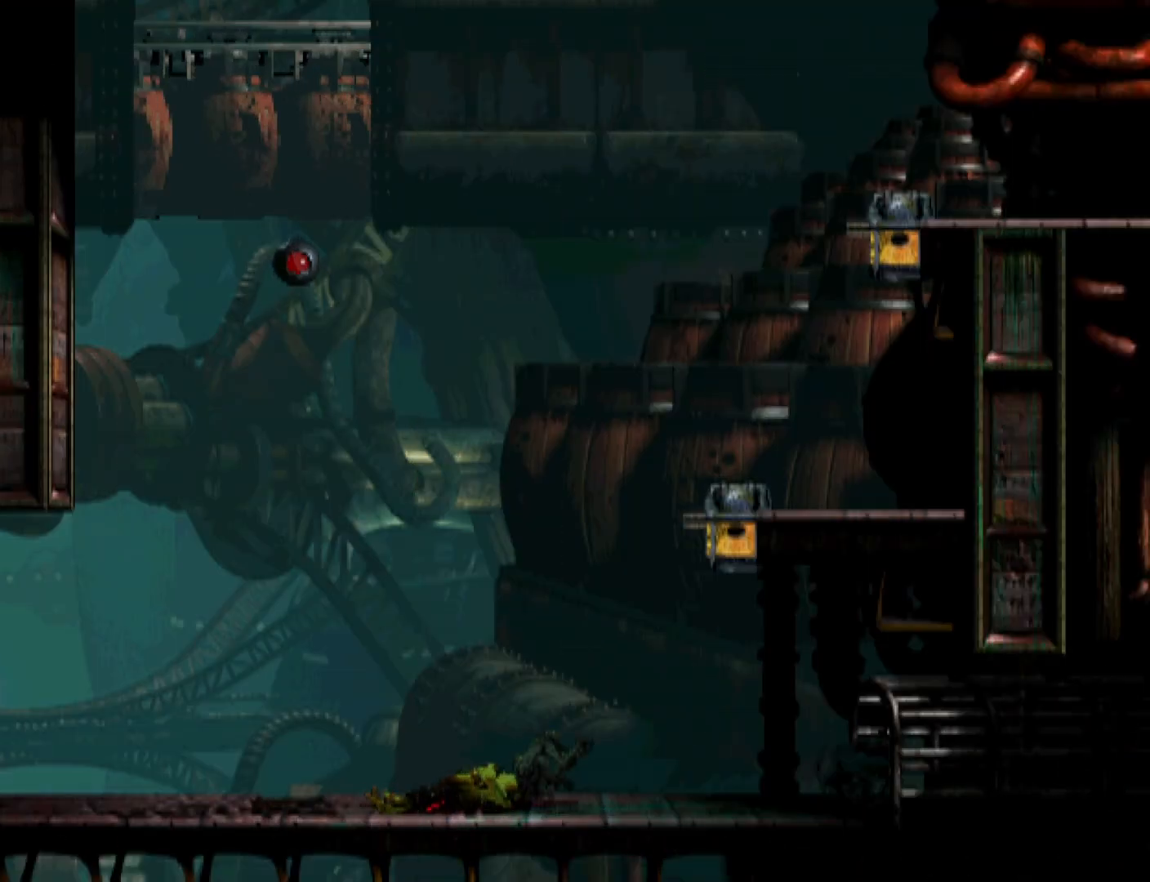
{"buttons": ["R1", "DPAD_LEFT"], "events": []}
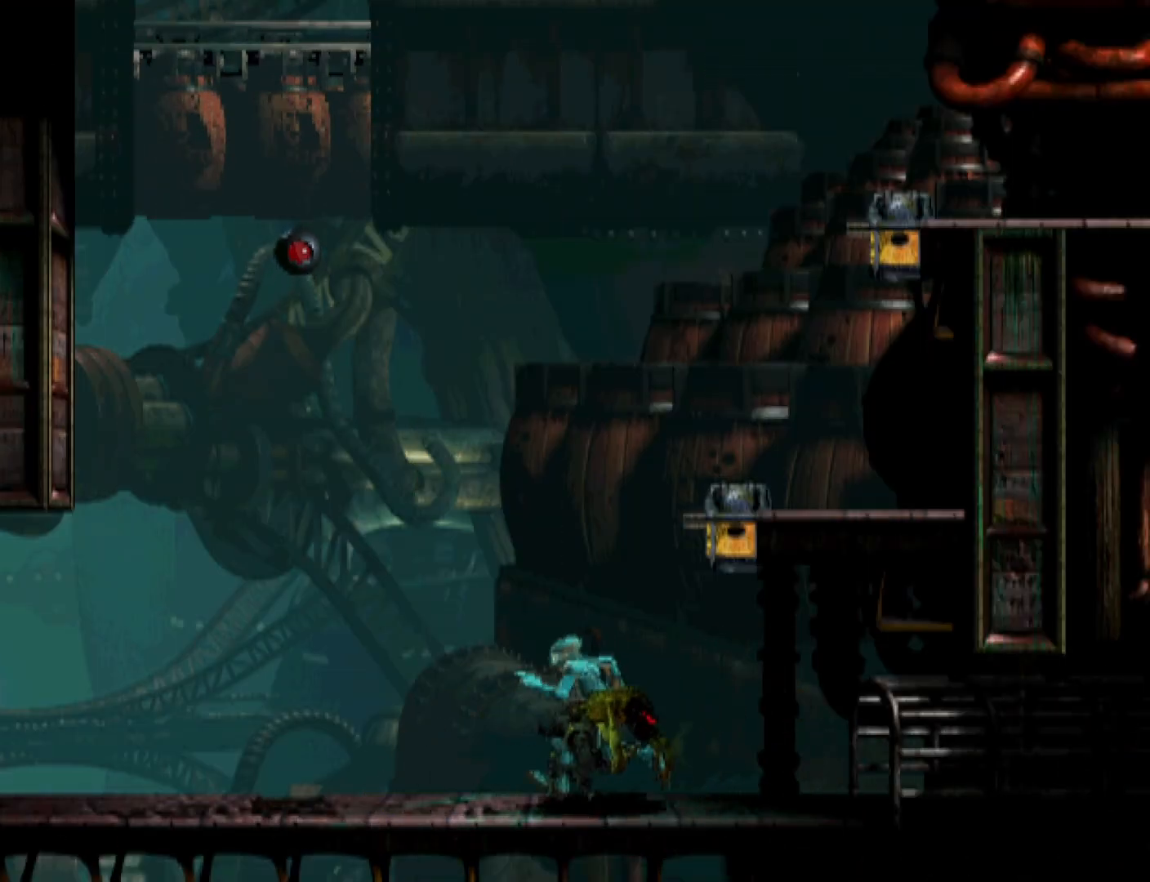
{"buttons": ["R1", "DPAD_LEFT"], "events": []}
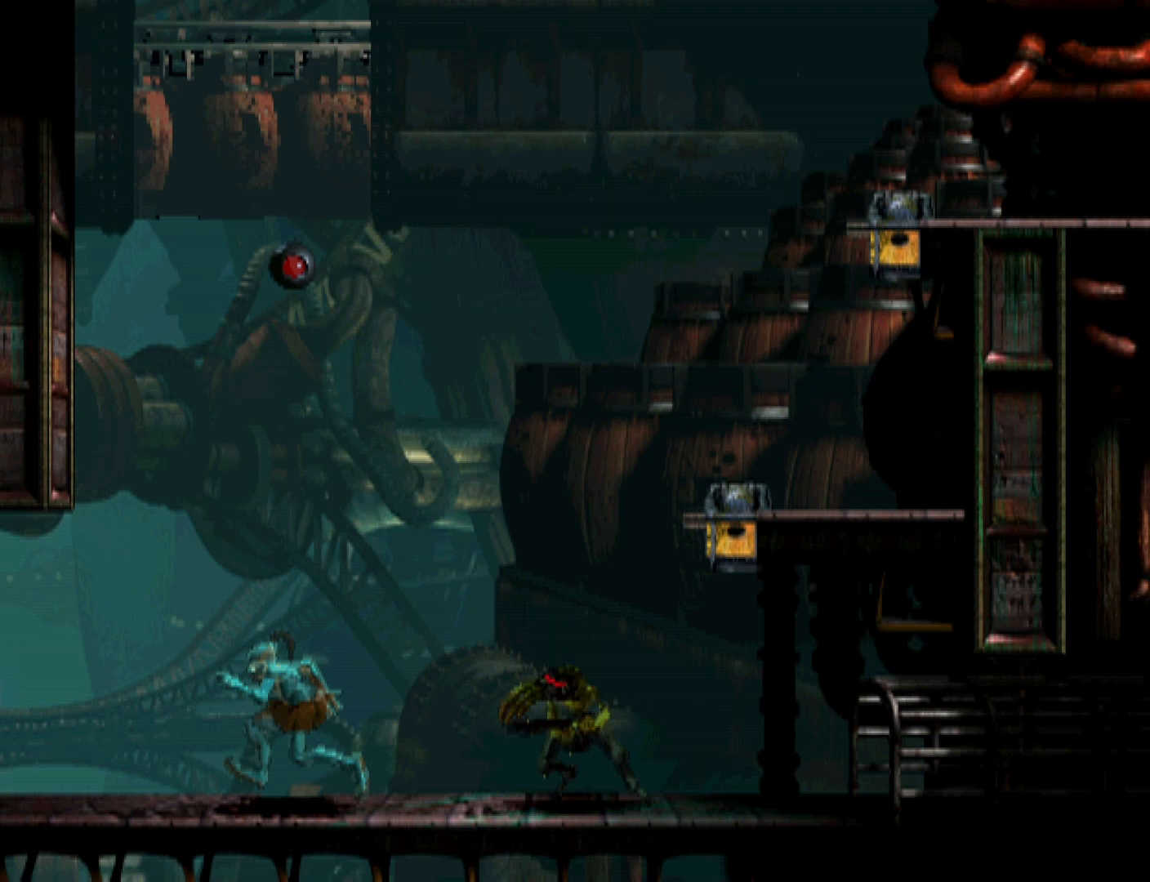
{"buttons": ["R2", "DPAD_LEFT"], "events": [[300, "R1", "up"], [367, "R2", "down"]]}
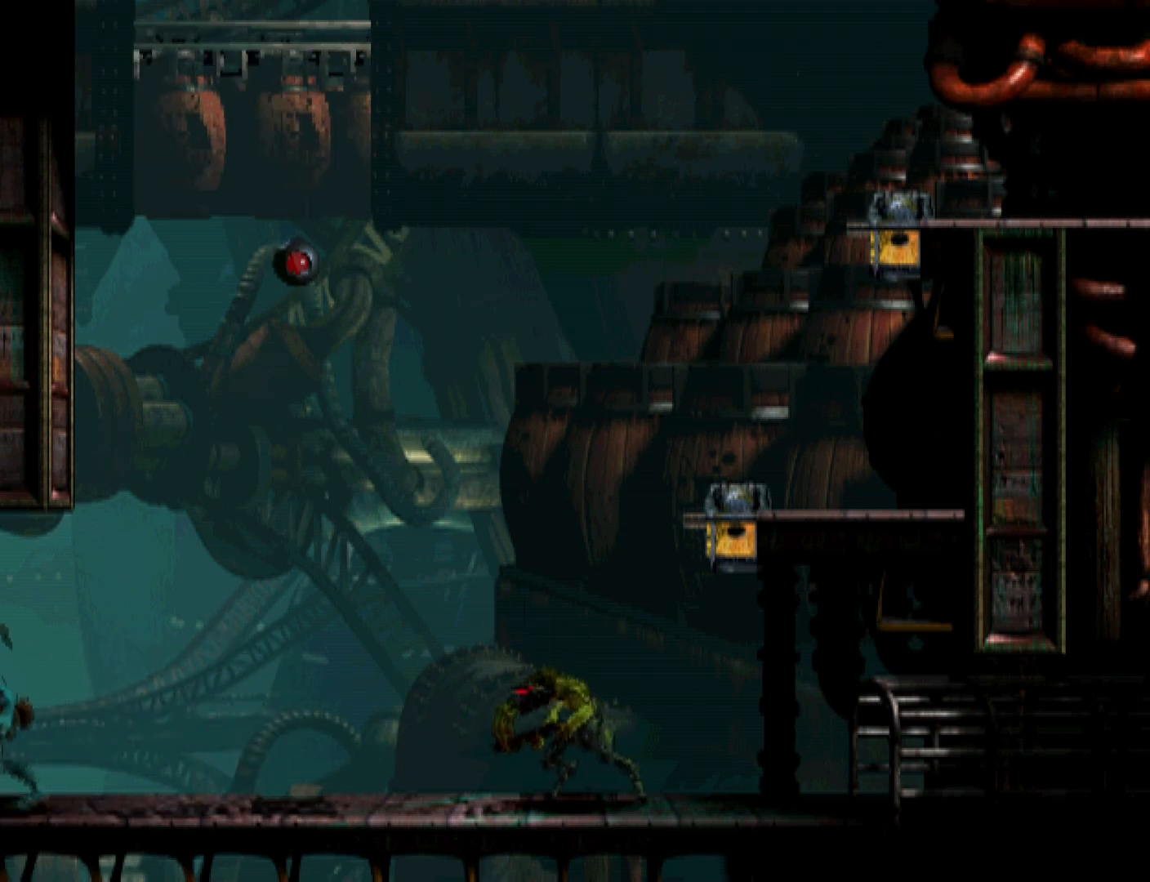
{"buttons": ["R2", "DPAD_LEFT"], "events": []}
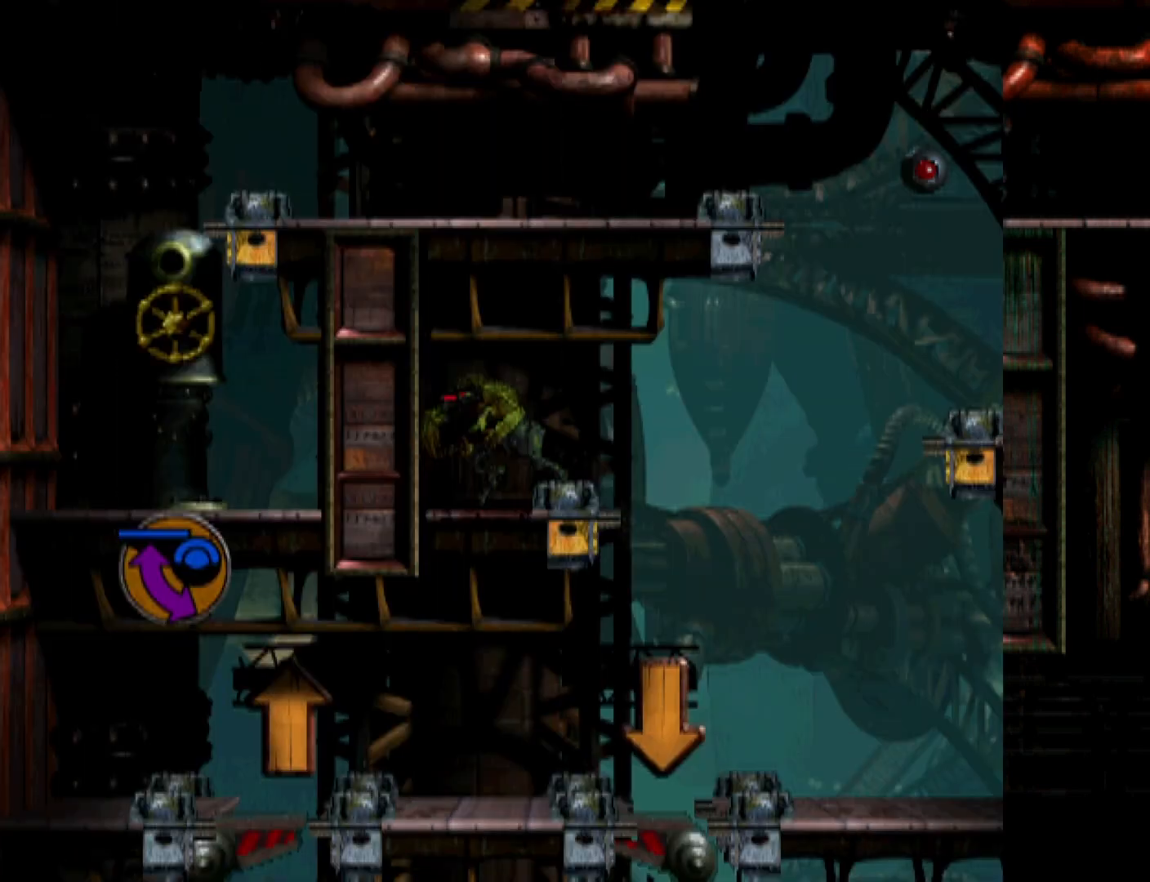
{"buttons": ["R2", "DPAD_LEFT"], "events": []}
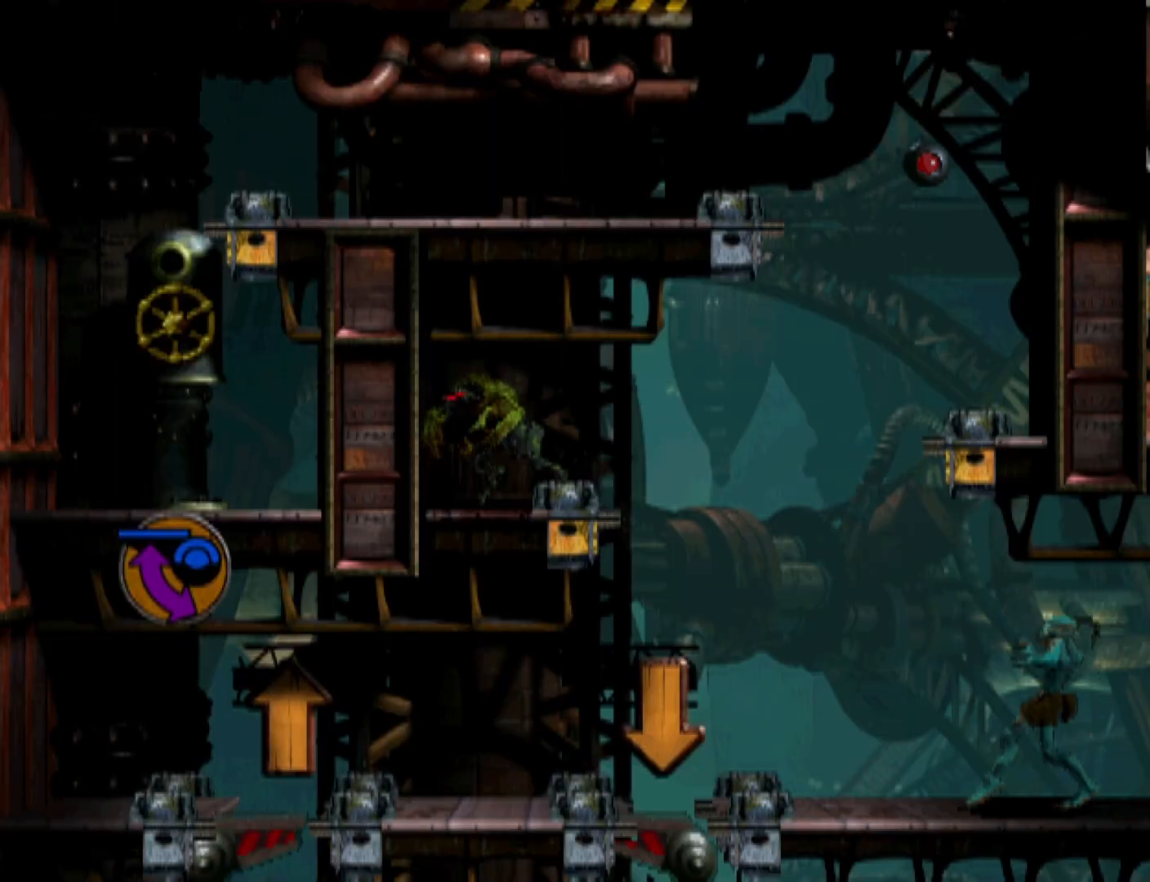
{"buttons": ["DPAD_UP"], "events": [[100, "DPAD_LEFT", "up"], [133, "R2", "up"], [200, "DPAD_UP", "down"]]}
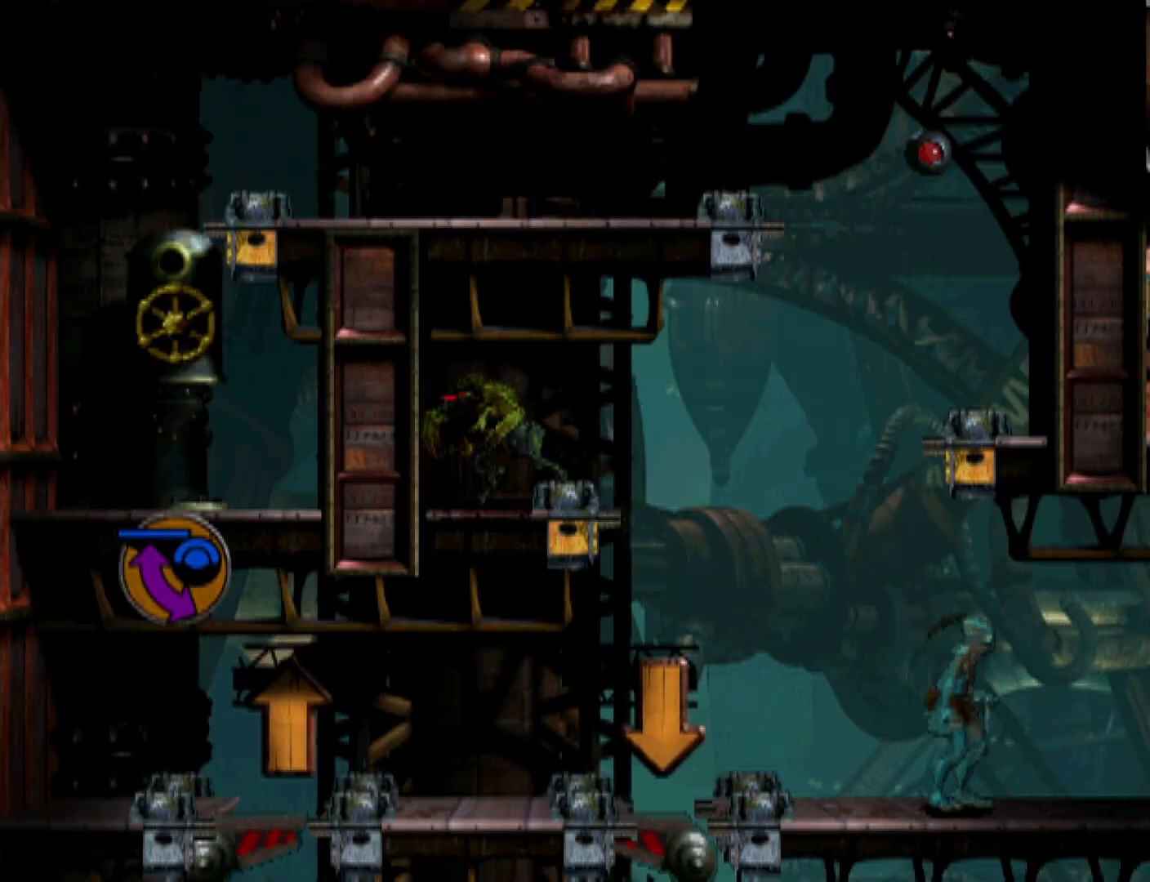
{"buttons": [], "events": [[433, "DPAD_UP", "up"]]}
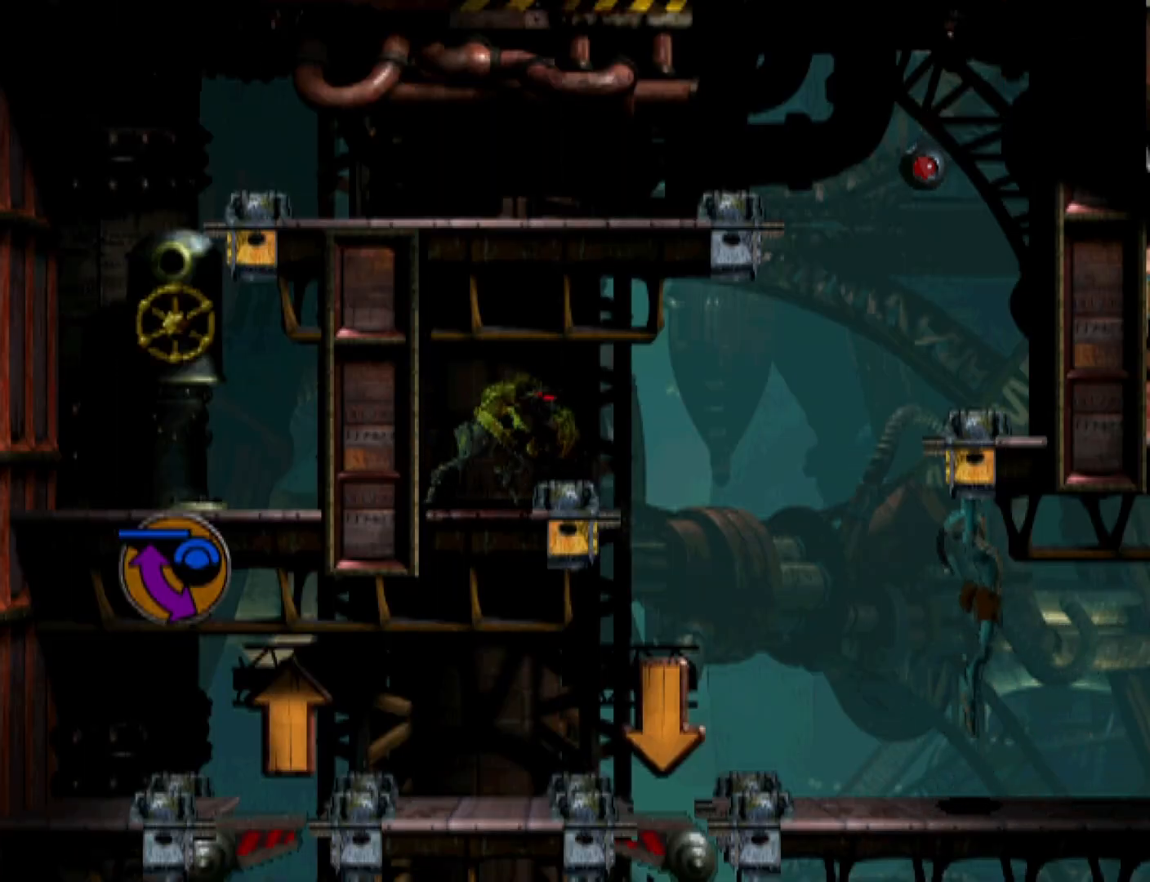
{"buttons": [], "events": []}
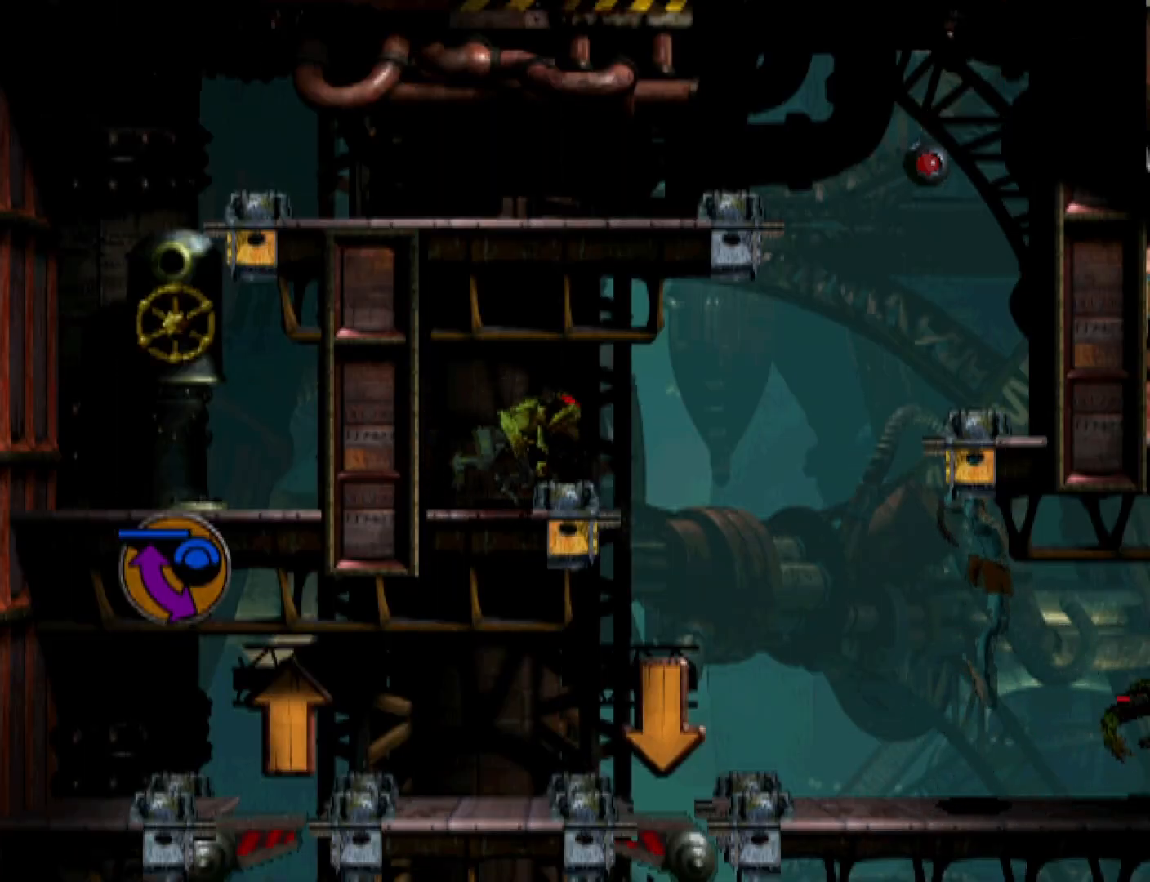
{"buttons": ["DPAD_LEFT"], "events": [[167, "DPAD_UP", "down"], [333, "DPAD_UP", "up"], [433, "DPAD_LEFT", "down"]]}
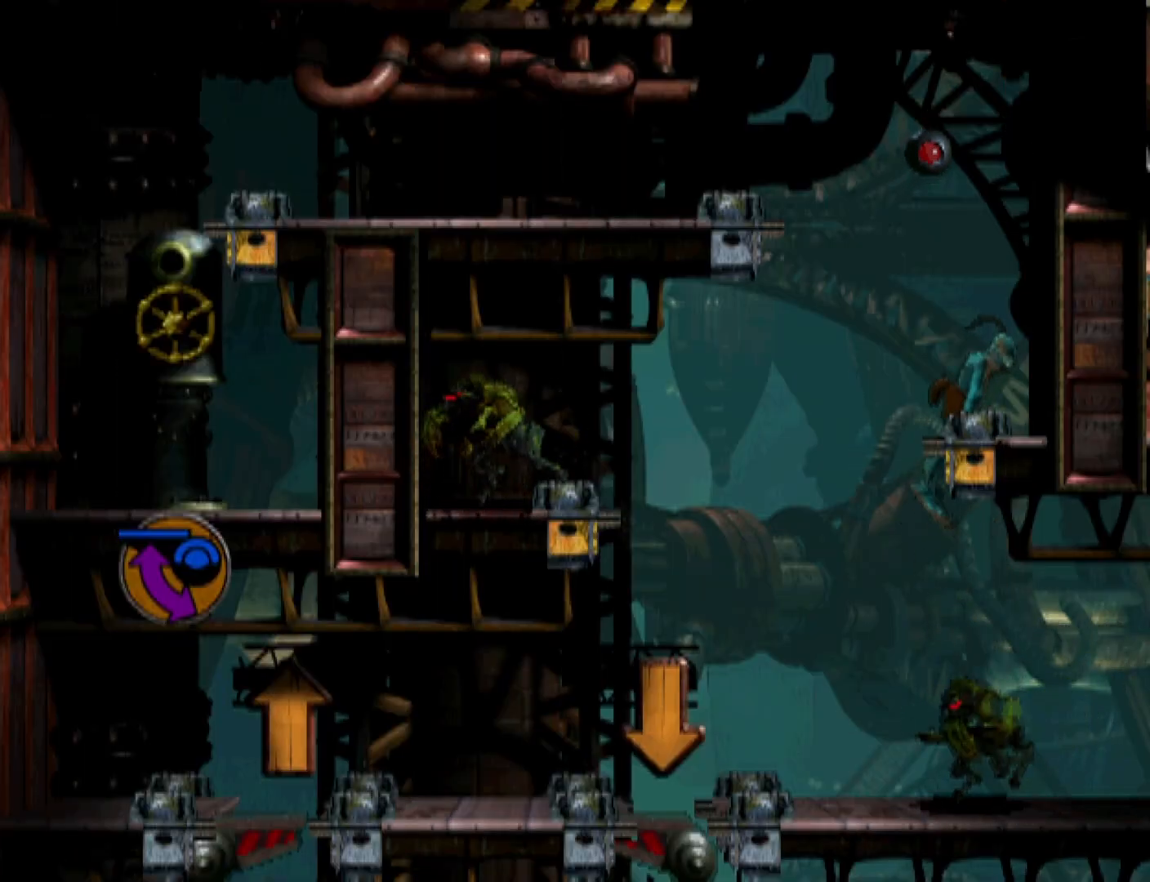
{"buttons": ["DPAD_LEFT"], "events": []}
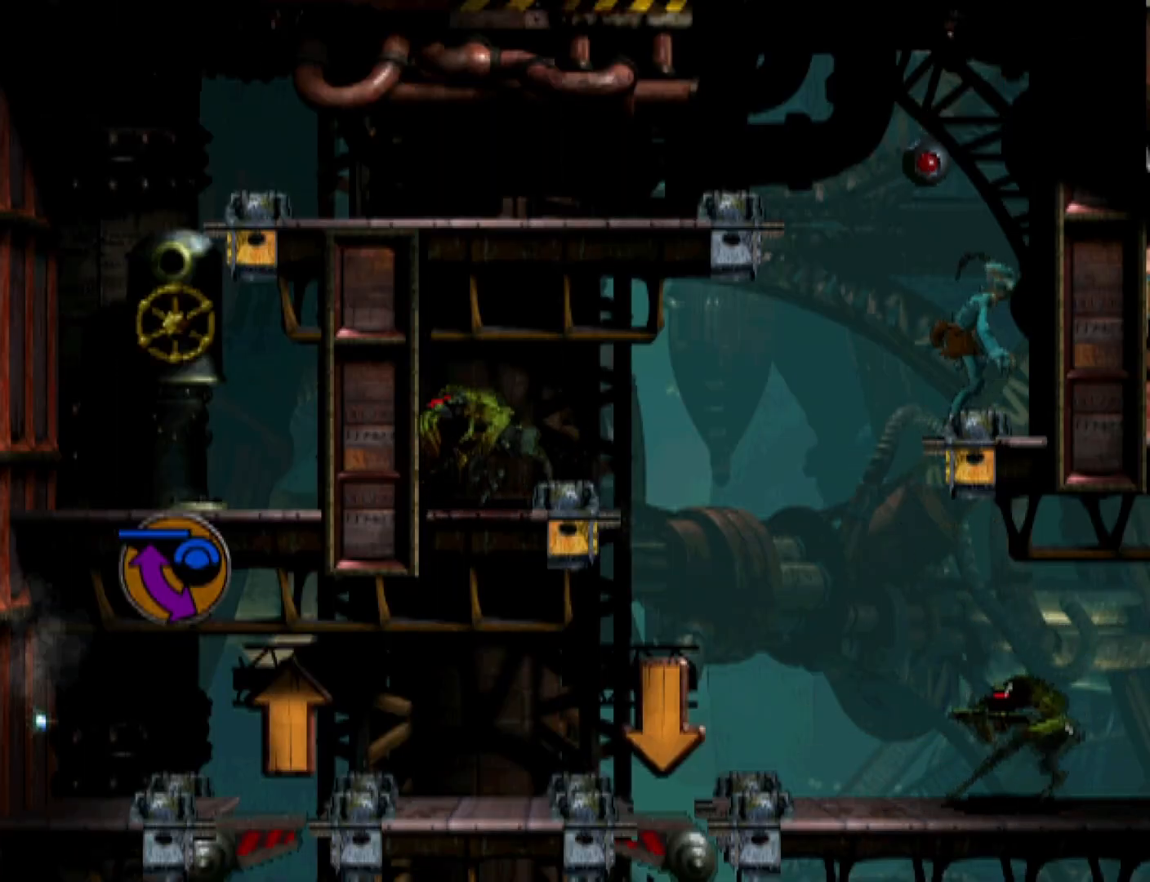
{"buttons": ["DPAD_UP"], "events": [[67, "DPAD_LEFT", "up"], [133, "TRIANGLE", "down"], [400, "DPAD_UP", "down"], [467, "TRIANGLE", "up"]]}
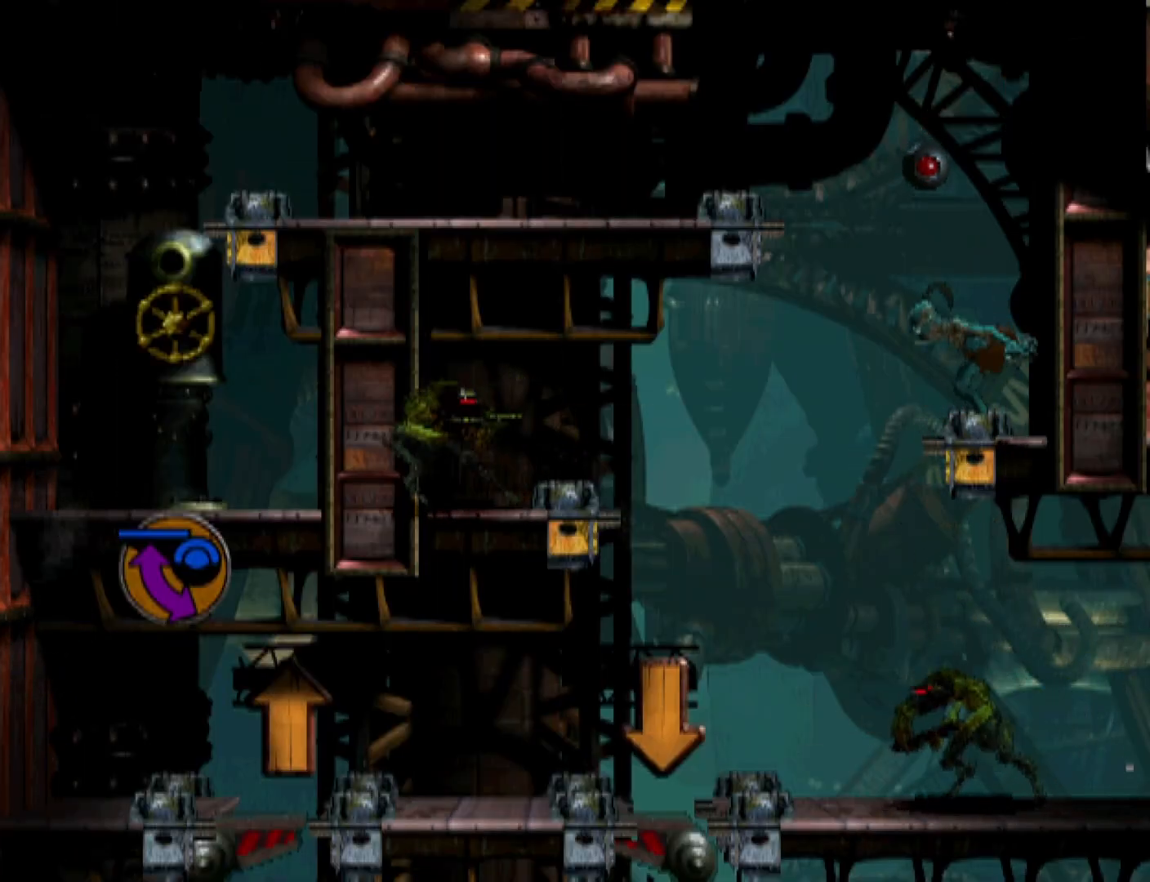
{"buttons": ["DPAD_UP"], "events": []}
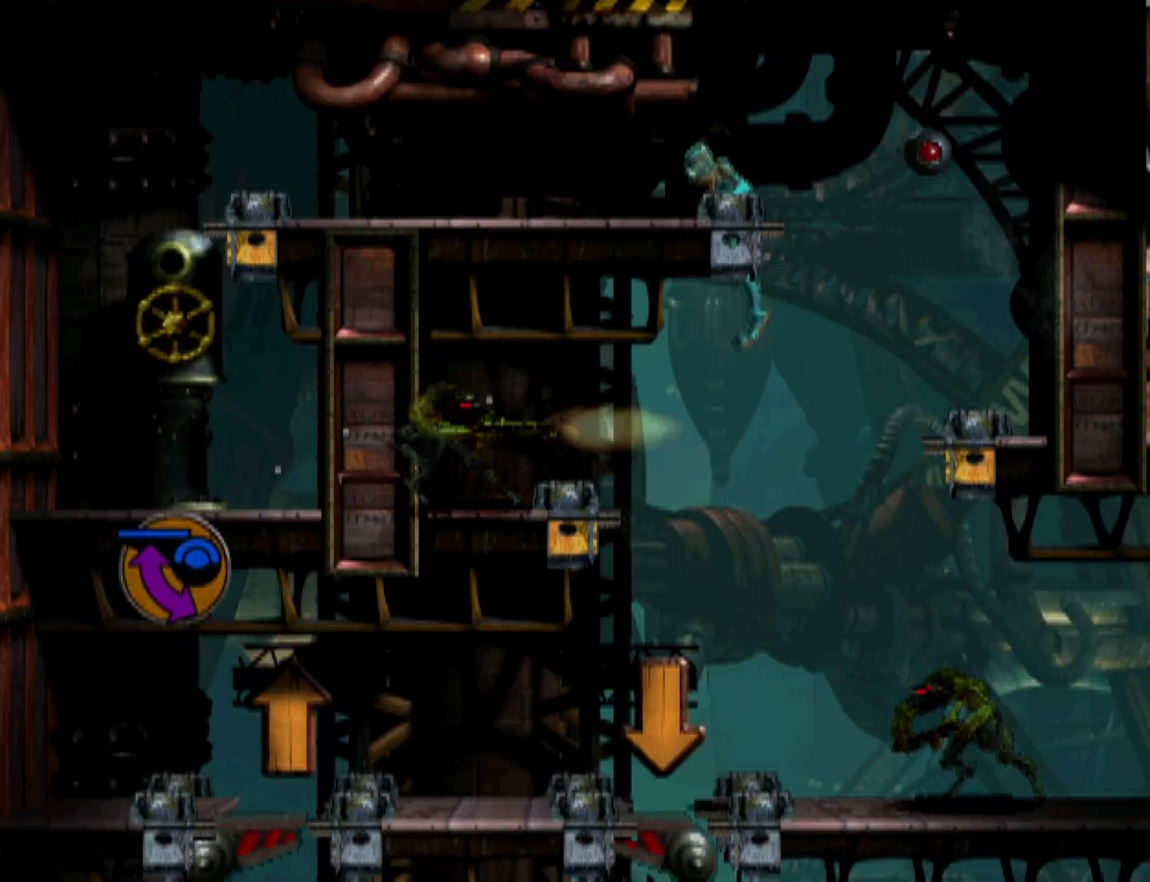
{"buttons": ["DPAD_LEFT"], "events": [[200, "DPAD_UP", "up"], [300, "DPAD_LEFT", "down"]]}
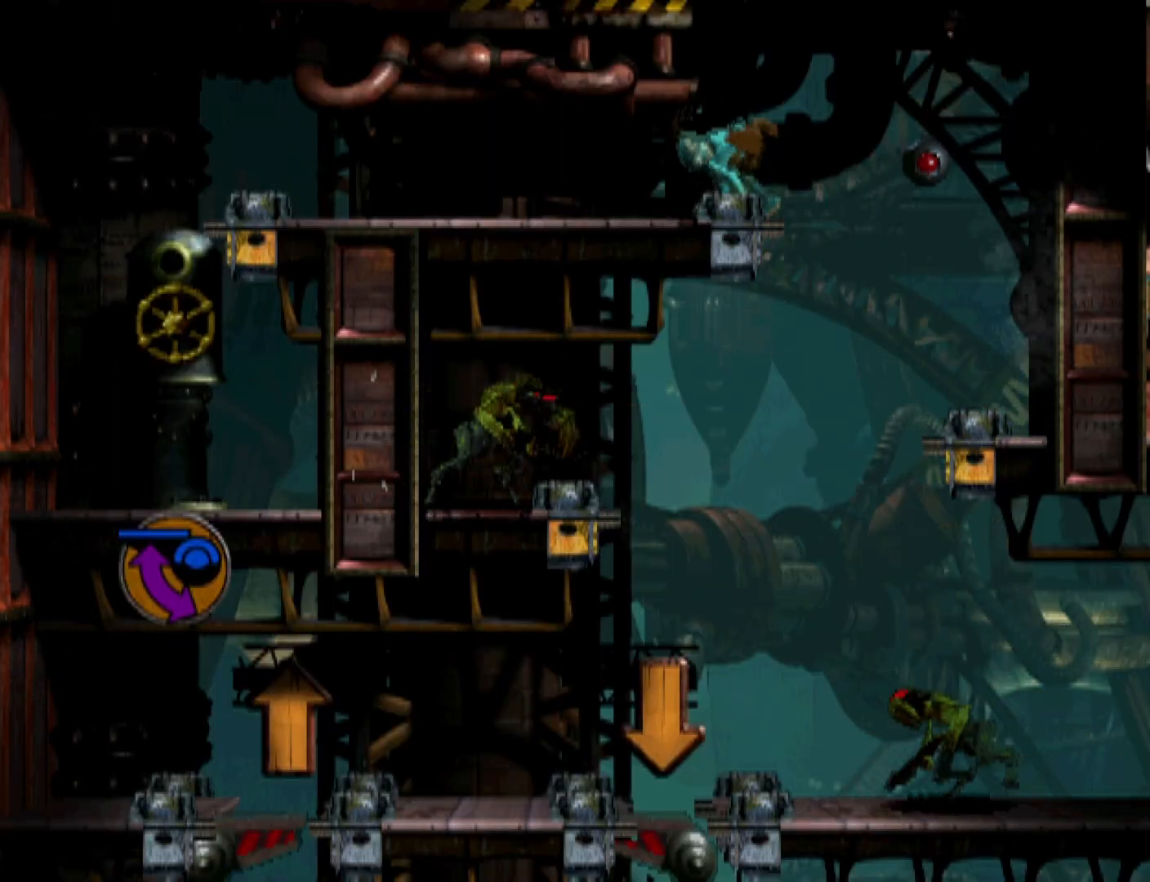
{"buttons": ["DPAD_LEFT"], "events": []}